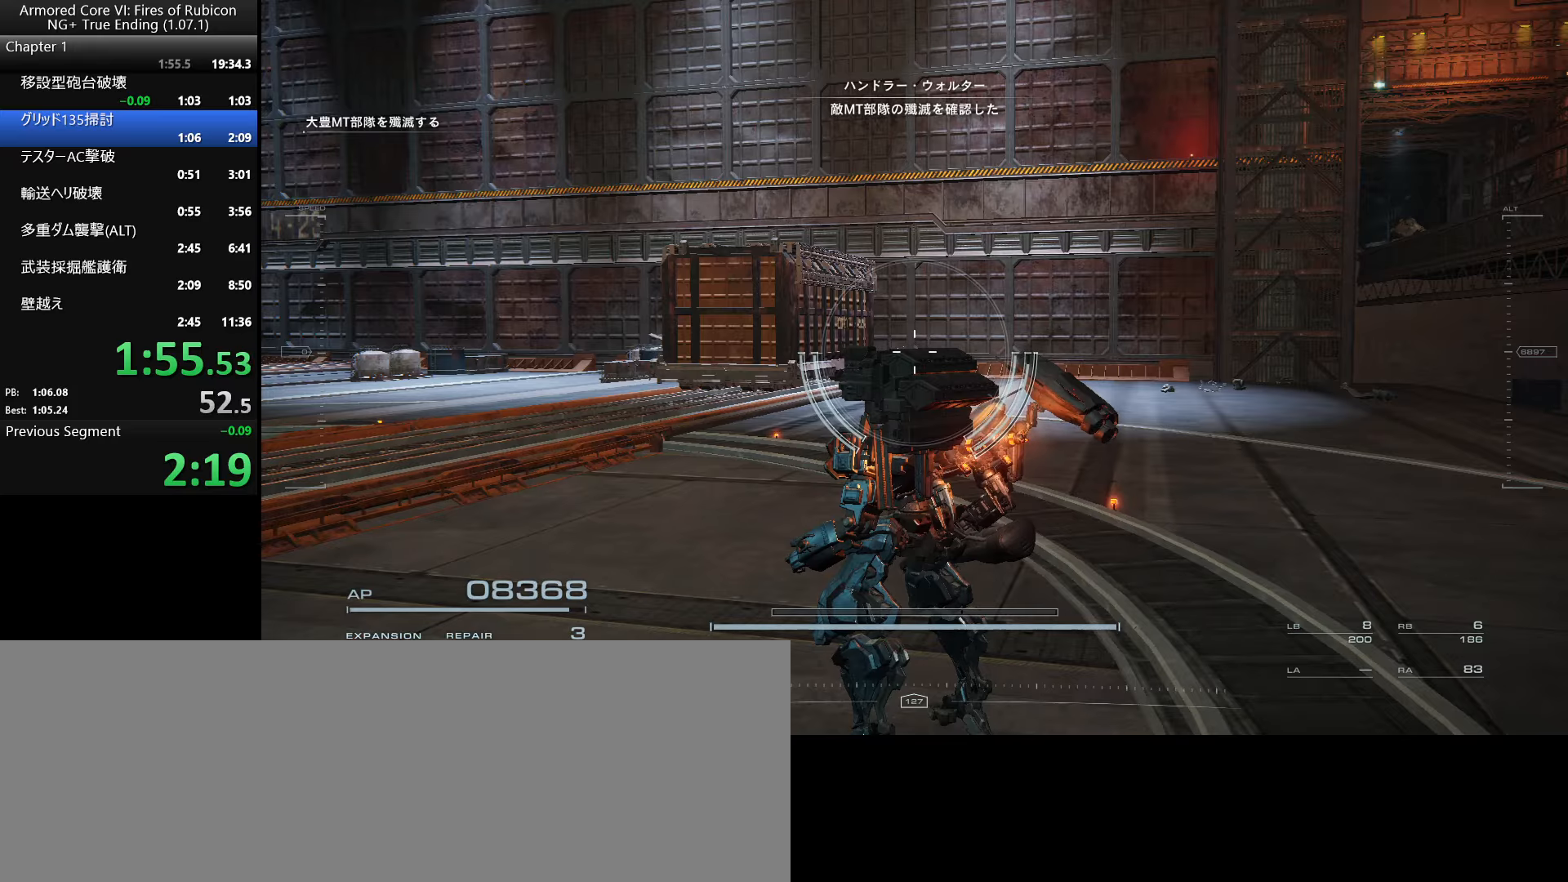
Gameplay with keyboard and mouse; each line is a JSON object with the keys and mouse buttons held at the frame after it. "events" lists presses ("down") and releases ("up") of ".", "/", "1", "2", "3", "4", "5", "6", "a", "alt_l", "alt_r", "b", "backslash", "c", "caps_lock", "comma", "ctrl_l", "ctrl_r", "d", "down", "e", "escape", "f", "f1", "f2", "f3", "f4", "f5", "f6", "g", "h", "i", "j", "k", "l", "lbracket", "left", "m", "n", "o", "p", "q", "quote", "r", "rbracket", "return", "right", "s", "semicolon", "shift_l", "shift_r", "space", "super_l", "super_r", "t", "tab", "tilde", "u", "up", "v", "w", "x", "y", "z", "mouse_left", "mouse_wheel", "mouse_right", "mouse_mb4" and "mouse_mb5" between this image and that frame as [ms after this image, input, new state], when the widget could be followed in between. "mouse_left", "mouse_wheel", "mouse_right", "mouse_mb4", "mouse_mb5" = the "left", "wheel", "right", "mb4", "mb5" buttons of the "mouse" list. No other keys are recorded. "wheel" means that the mouse wheel is clicked or scrolled. Not read: mouse_move.
{"keys": ["s", "tab"], "mouse": ["right"], "events": [[134, "mouse_right", "down"], [317, "s", "down"], [450, "tab", "down"]]}
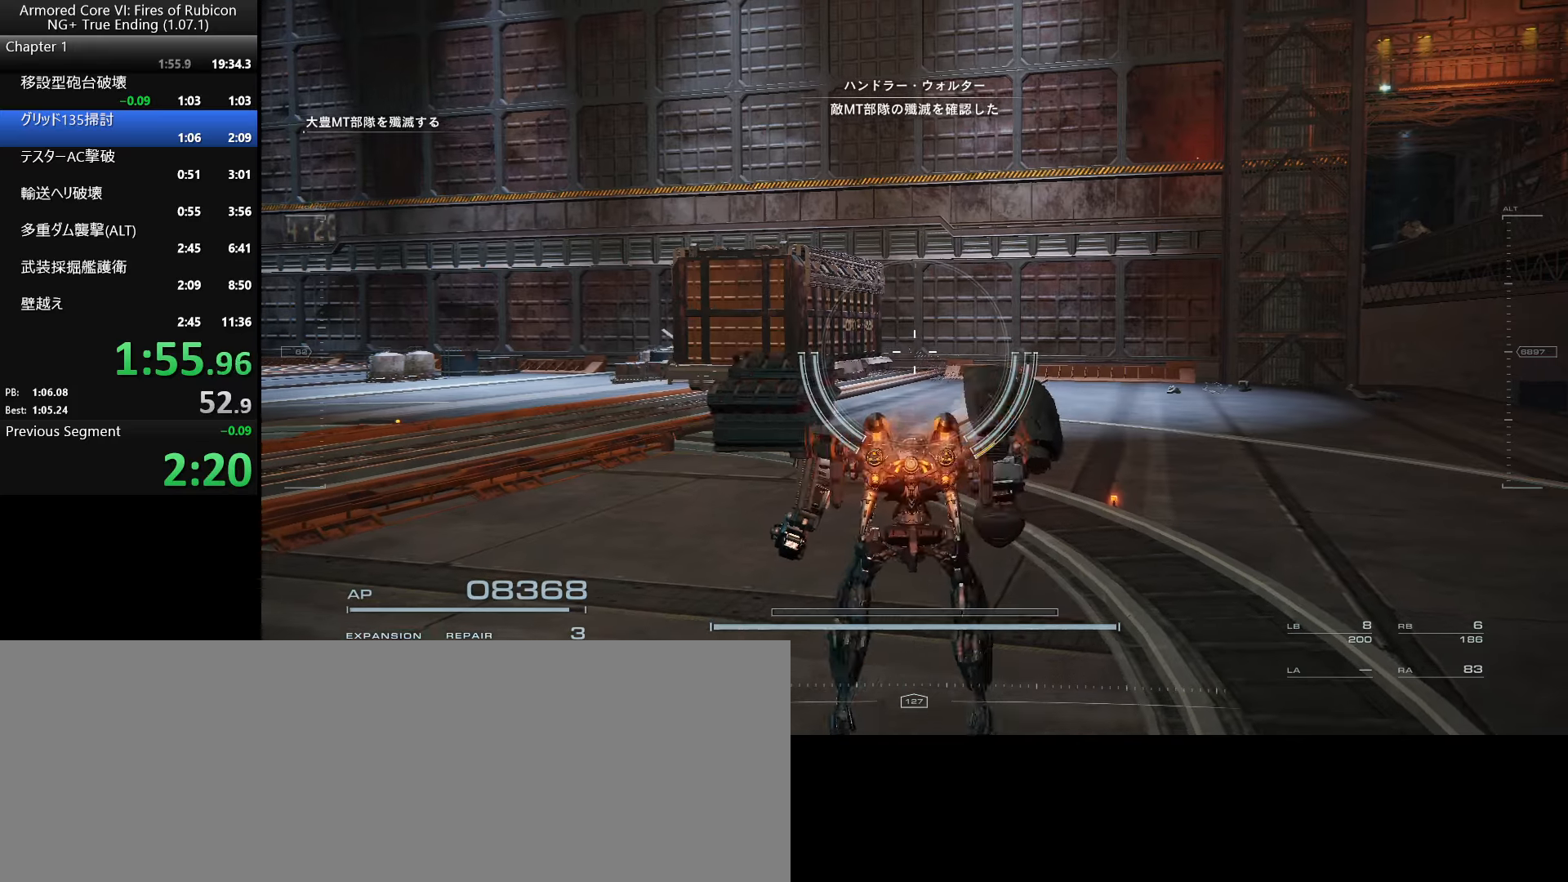
{"keys": ["d", "s"], "mouse": ["right"], "events": [[84, "tab", "up"], [200, "d", "down"]]}
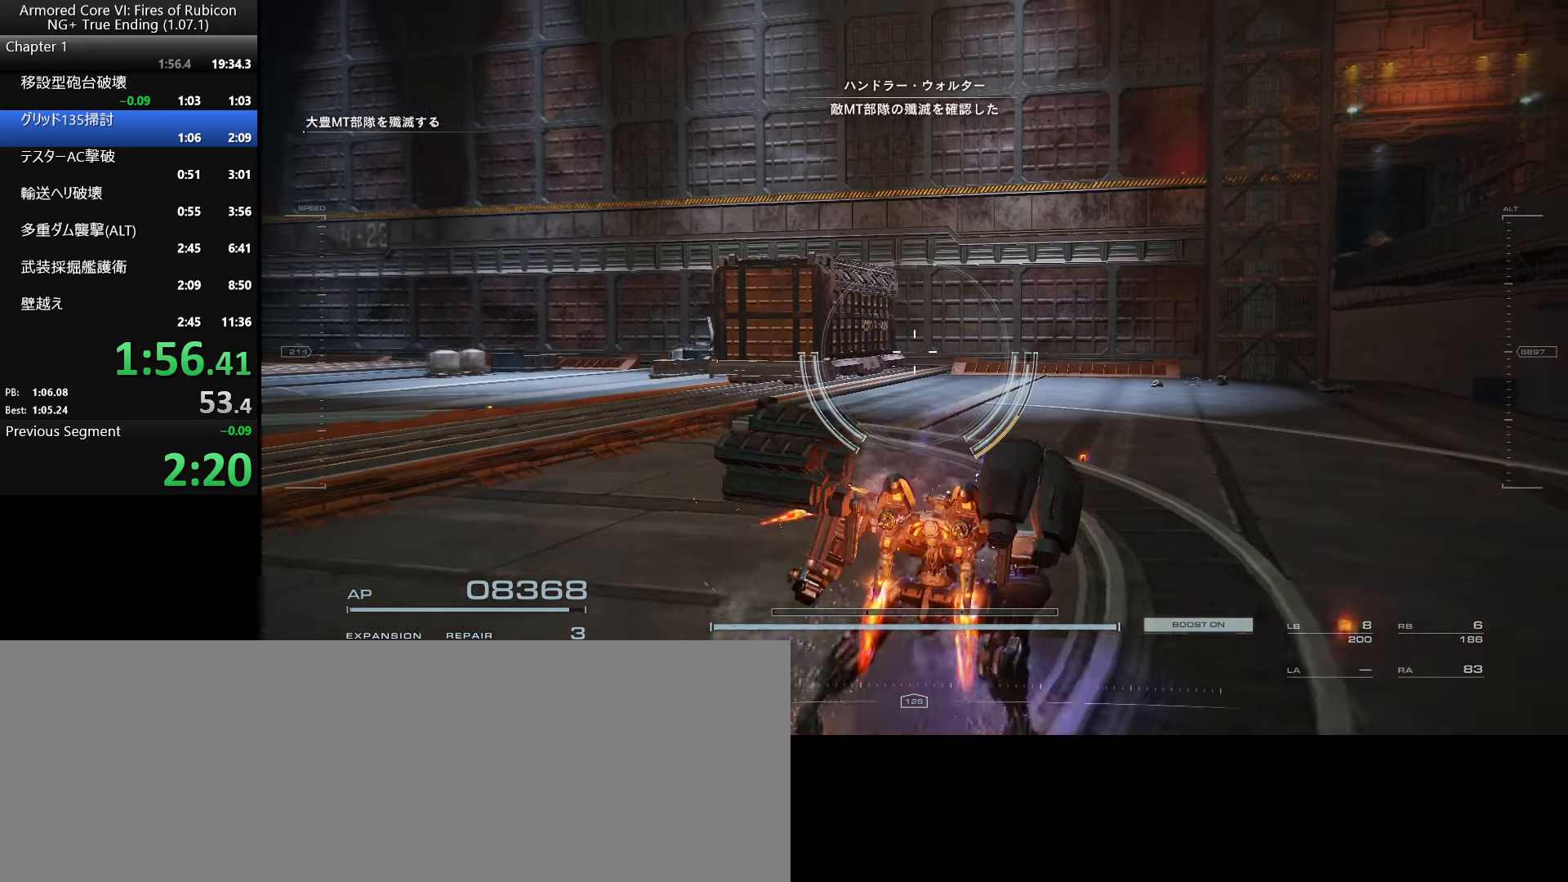
{"keys": ["d", "s"], "mouse": ["right"], "events": [[50, "space", "down"], [334, "space", "up"]]}
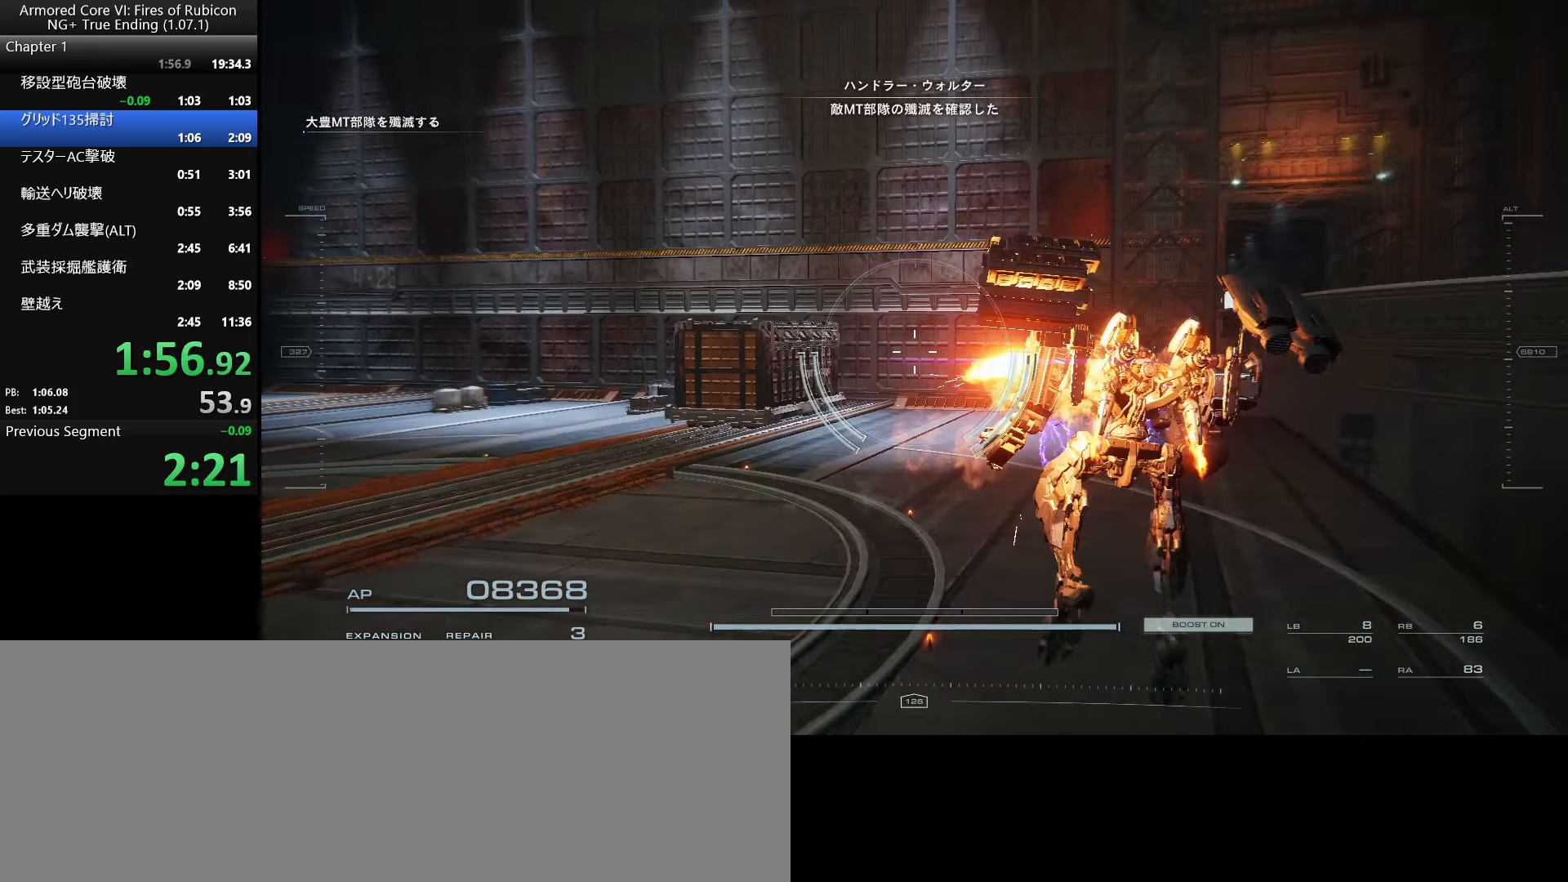
{"keys": ["s", "space"], "mouse": ["right"], "events": [[34, "space", "down"], [67, "d", "up"]]}
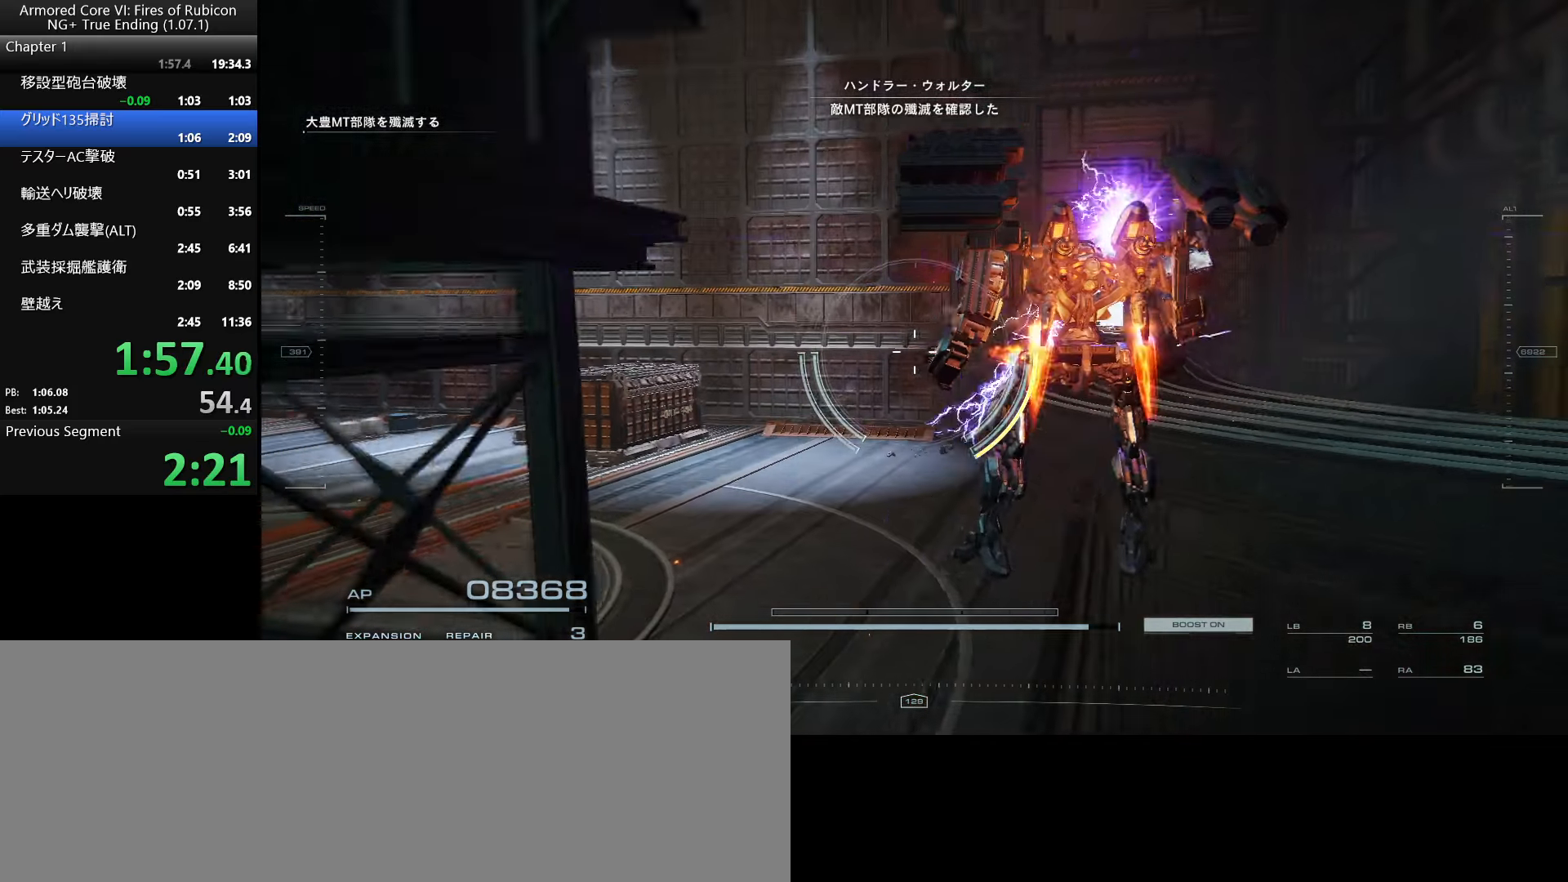
{"keys": ["s"], "mouse": ["right"], "events": [[67, "d", "down"], [150, "space", "up"], [200, "d", "up"]]}
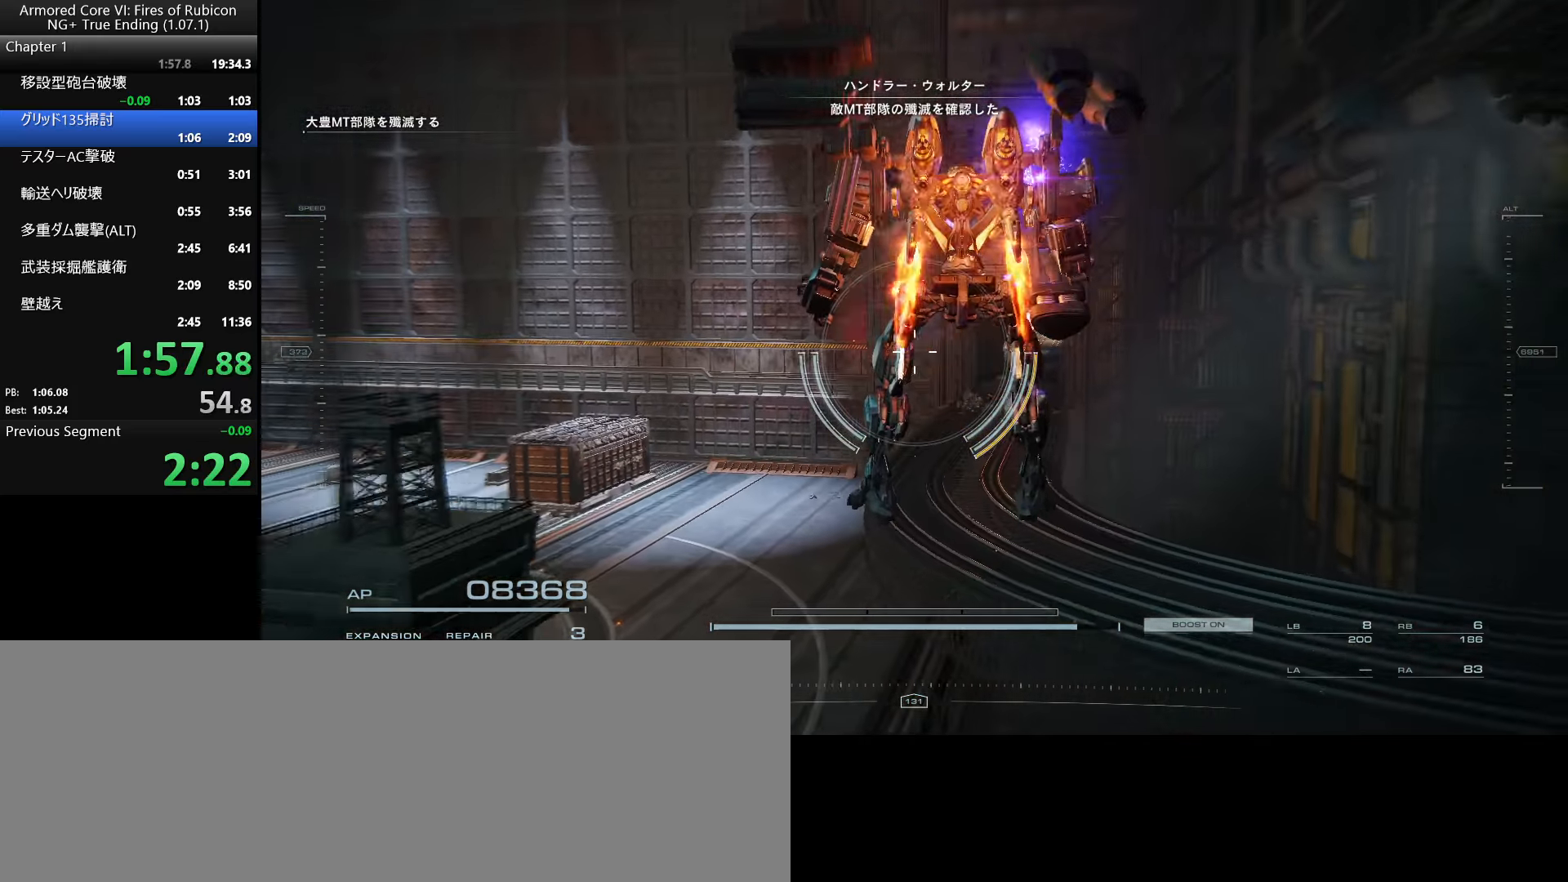
{"keys": [], "mouse": ["right"], "events": [[384, "s", "up"]]}
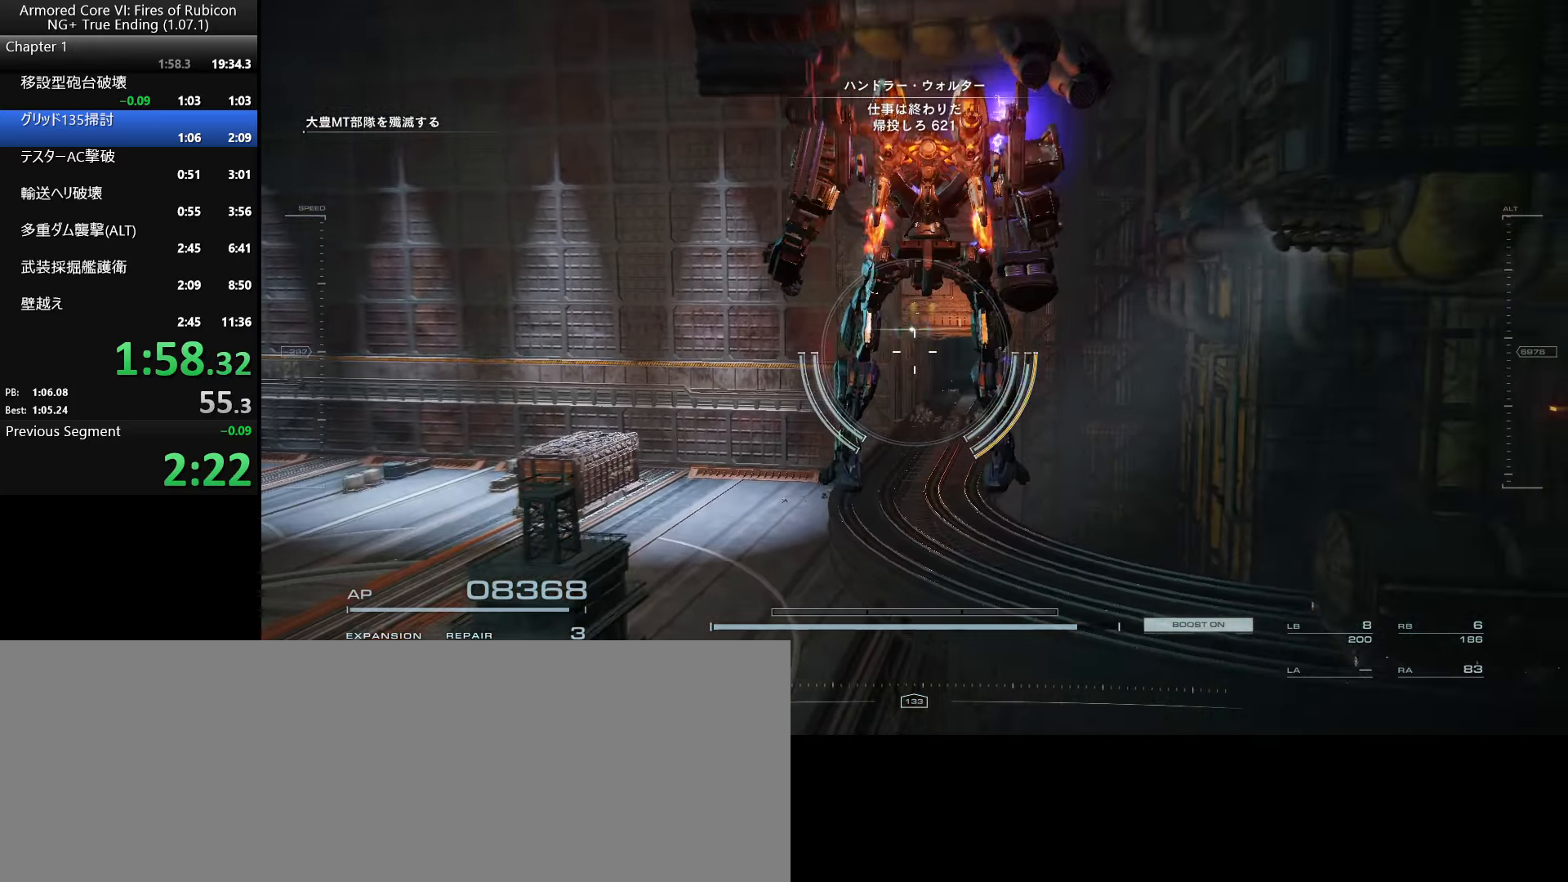
{"keys": [], "mouse": ["right"], "events": []}
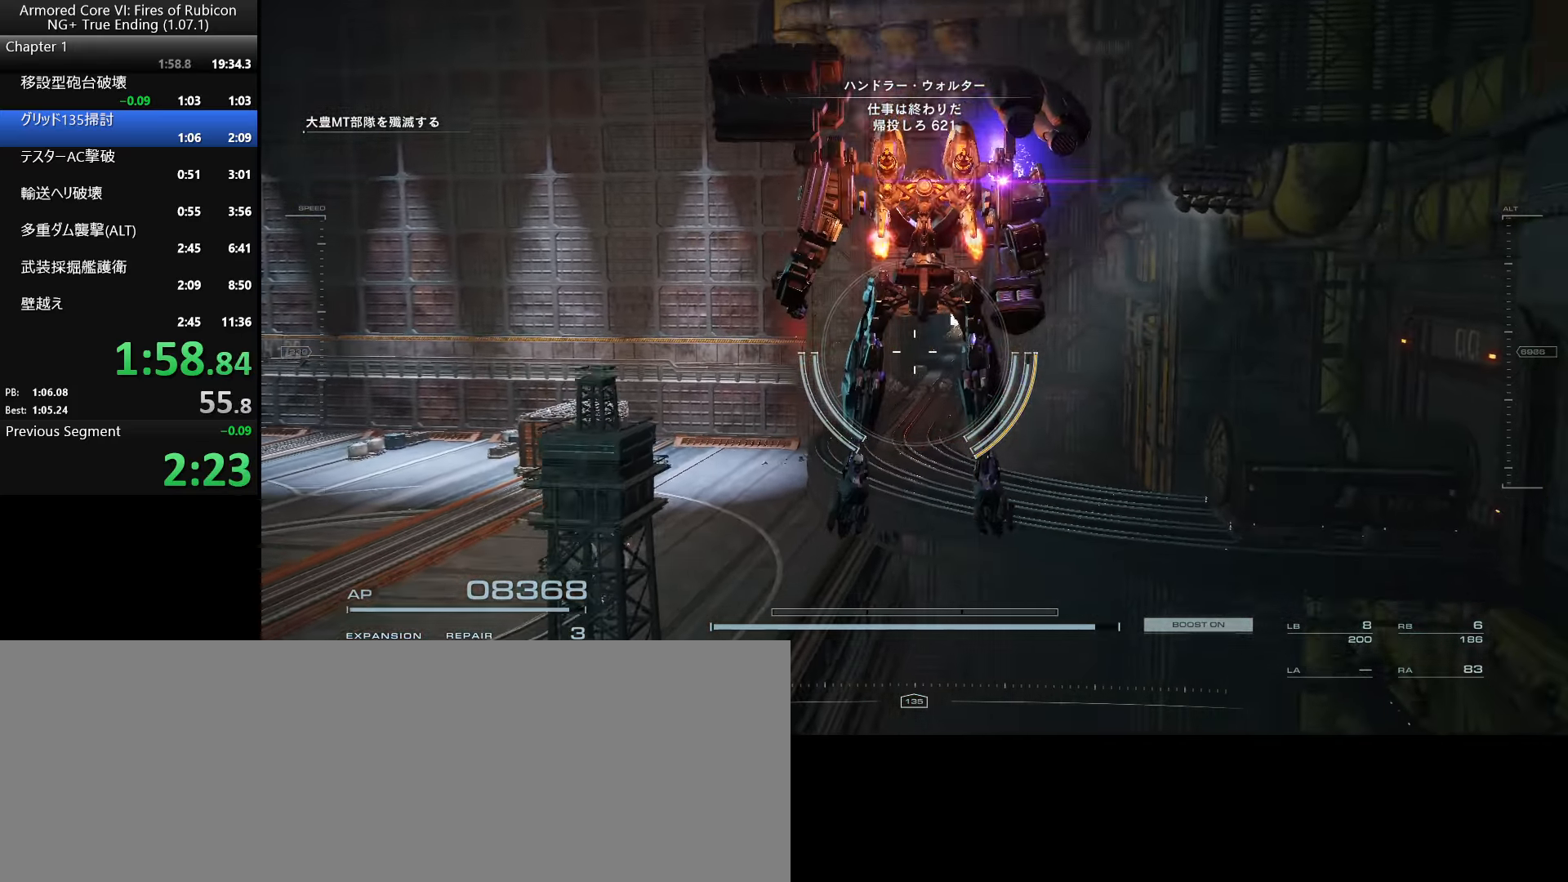
{"keys": [], "mouse": [], "events": [[67, "space", "down"], [100, "mouse_right", "up"], [200, "space", "up"]]}
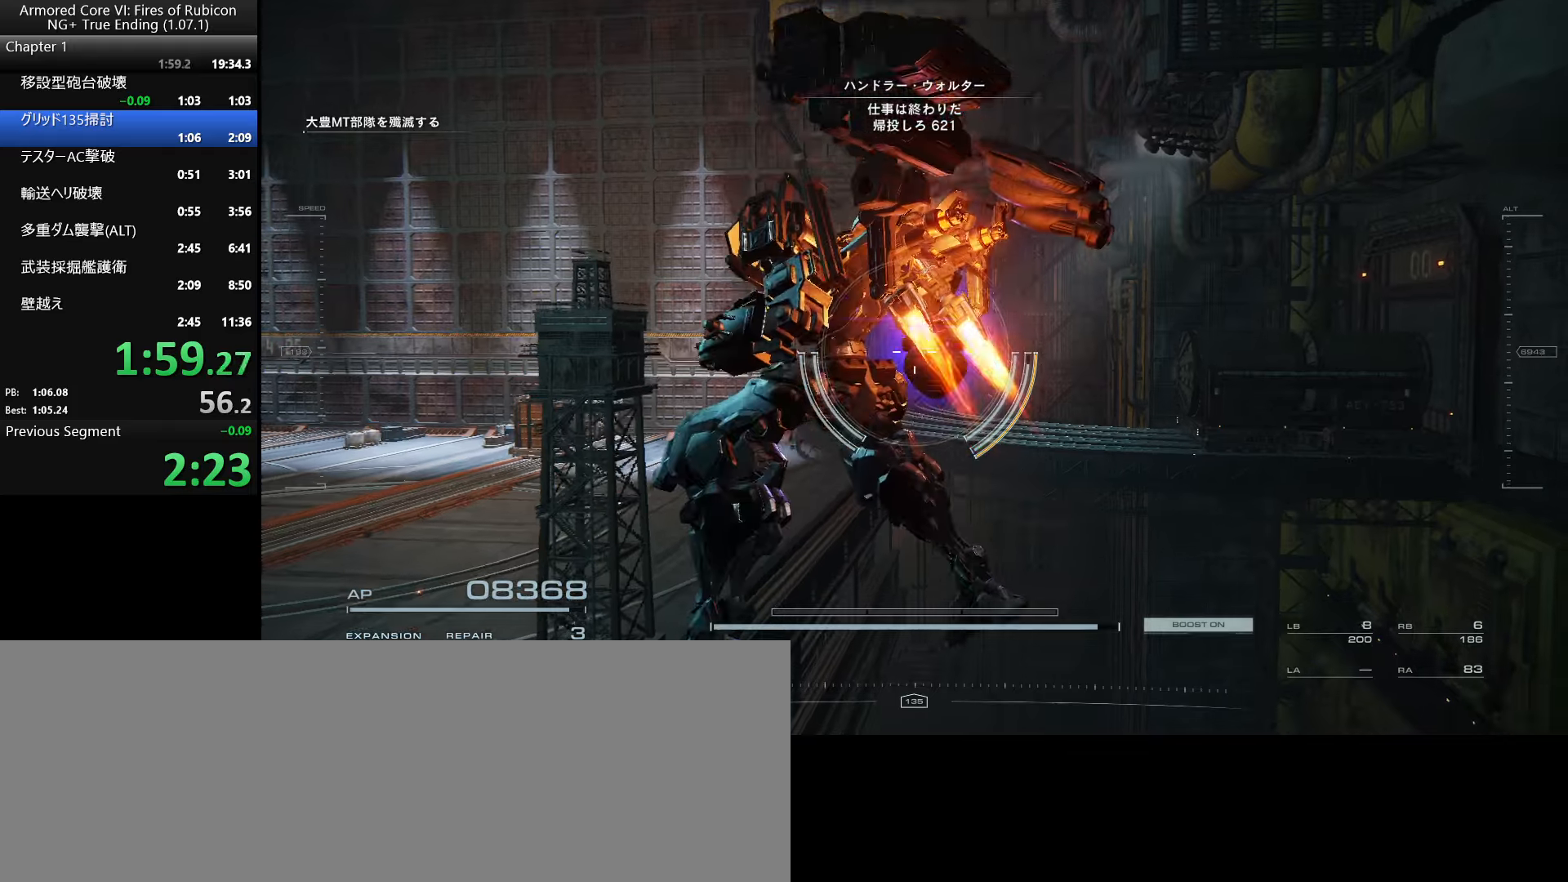
{"keys": [], "mouse": [], "events": []}
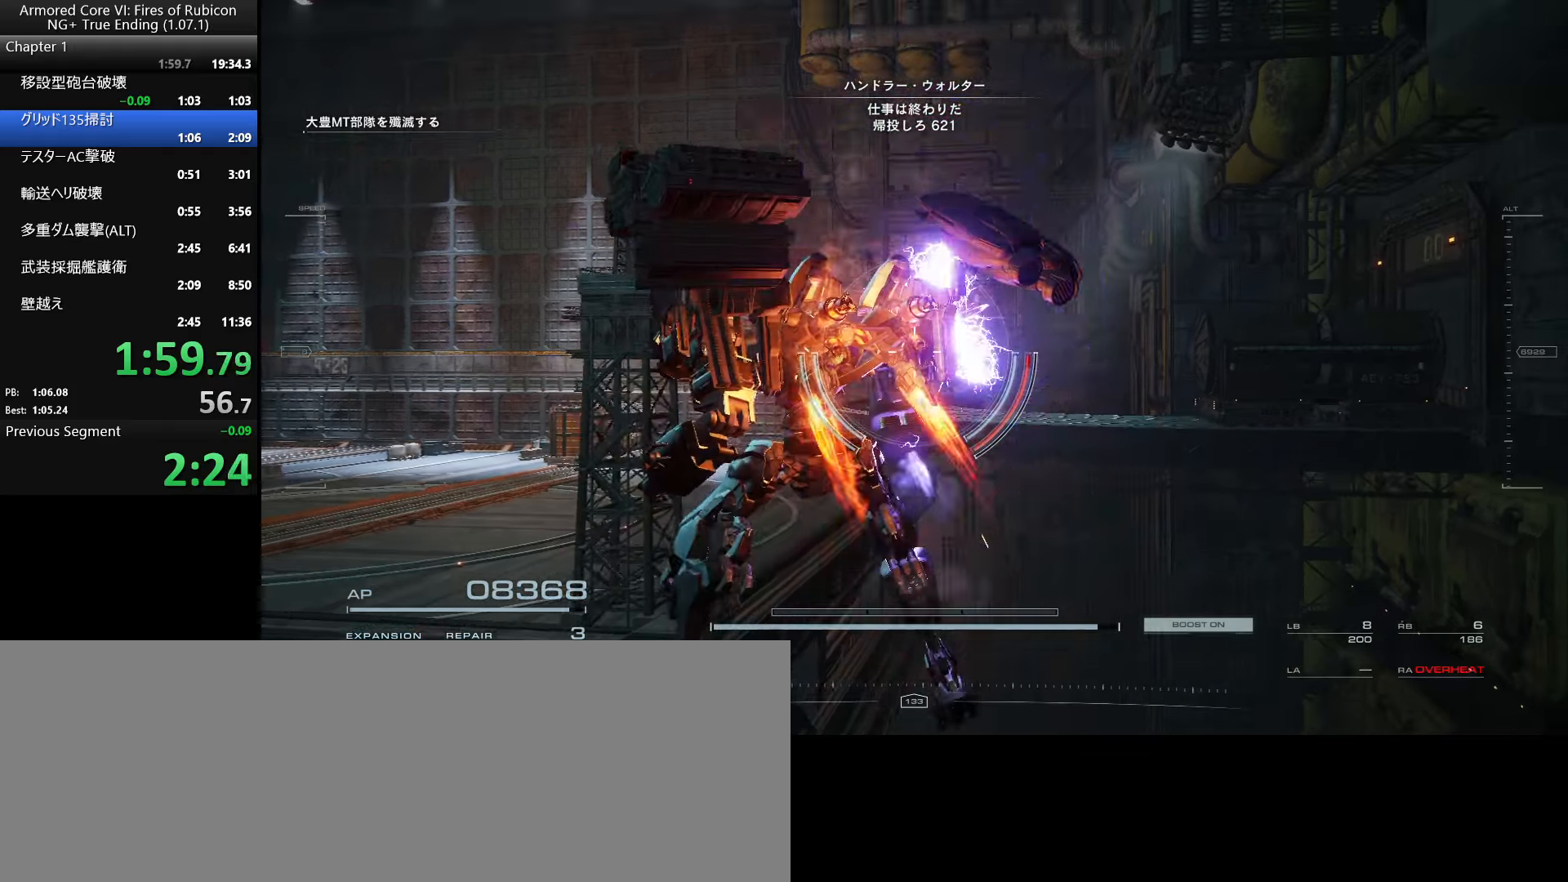
{"keys": [], "mouse": [], "events": []}
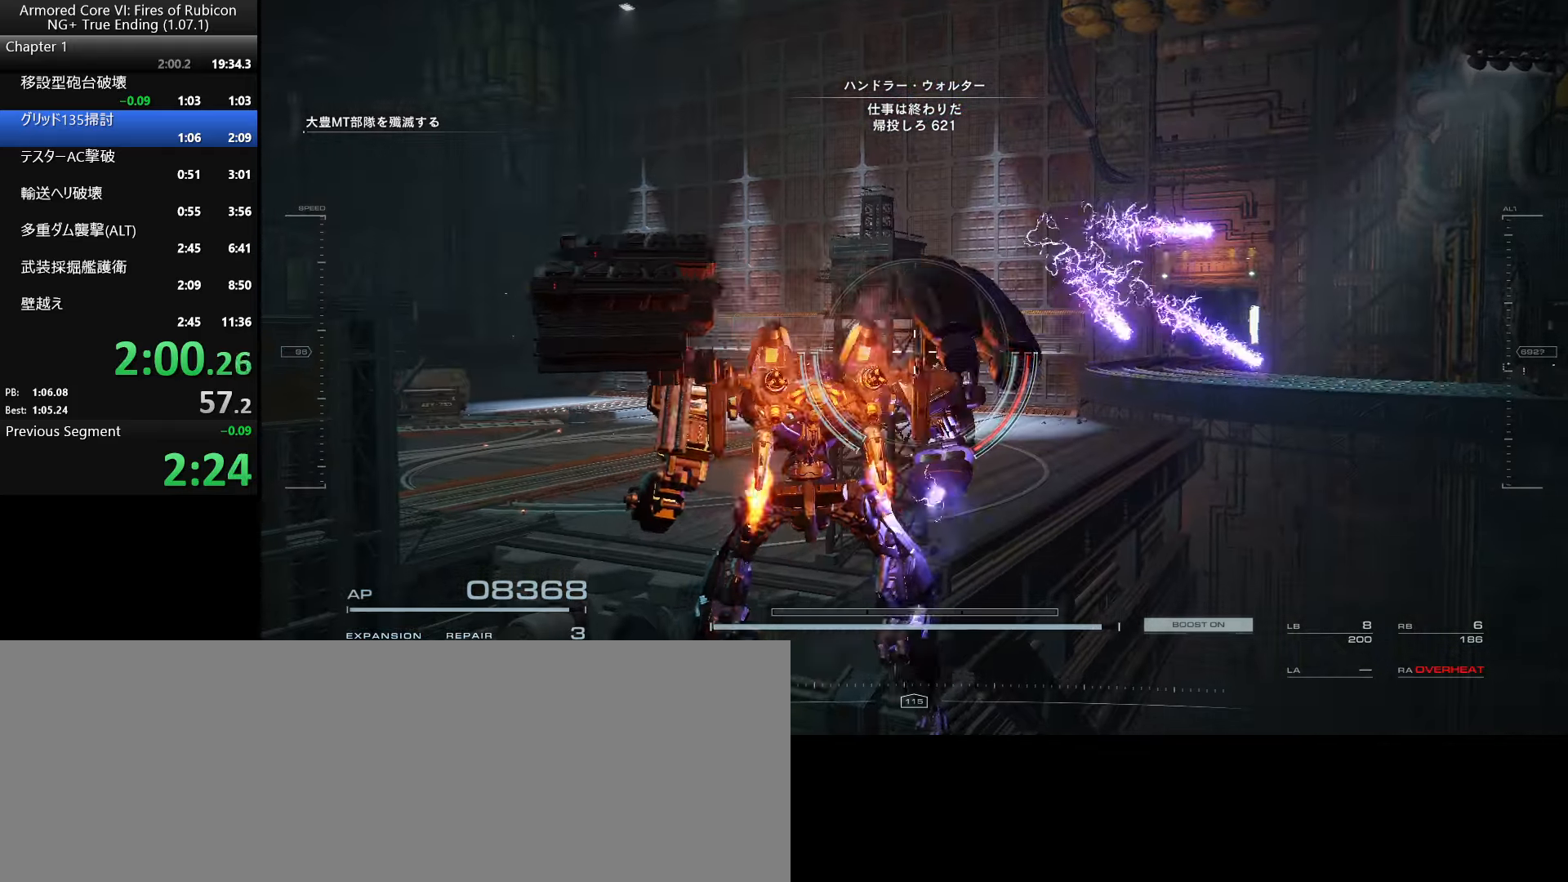
{"keys": ["space", "w"], "mouse": [], "events": [[50, "space", "down"], [383, "w", "down"]]}
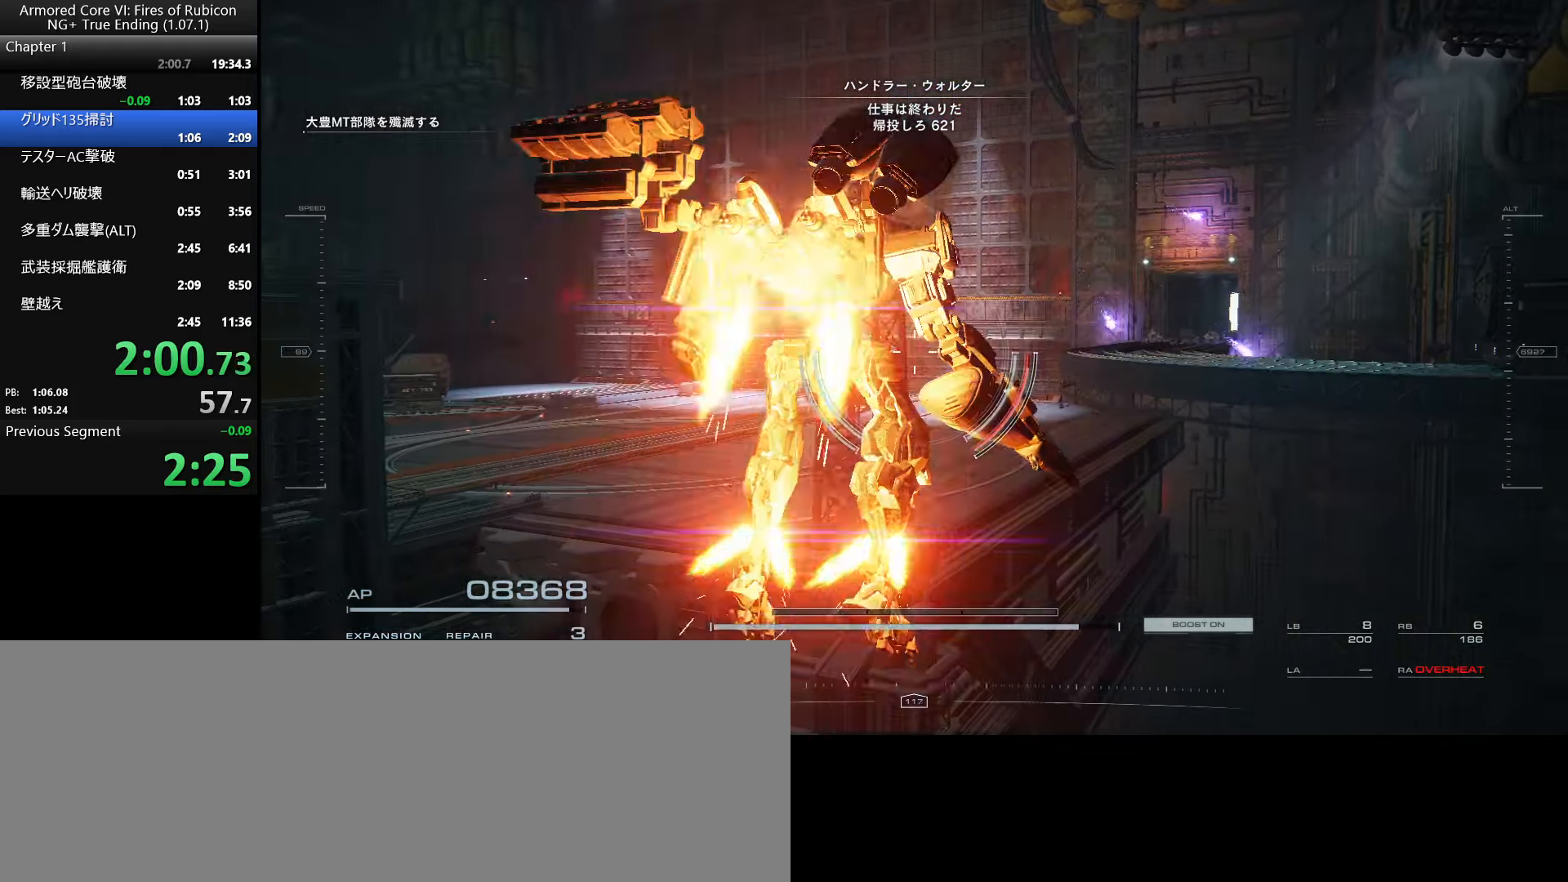
{"keys": ["w"], "mouse": [], "events": [[300, "space", "up"]]}
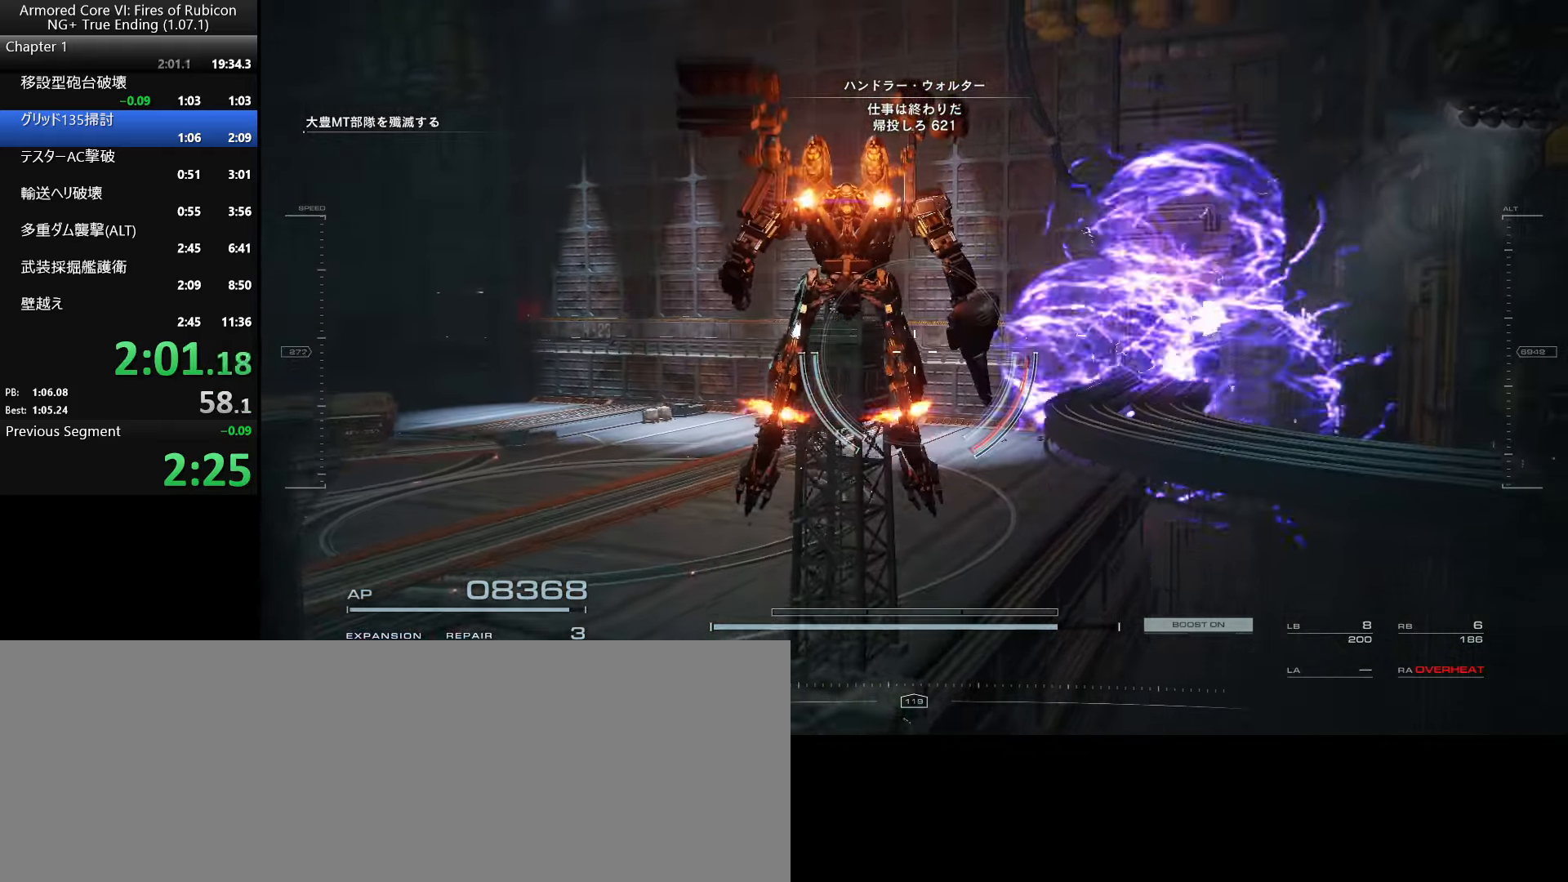
{"keys": ["w"], "mouse": [], "events": []}
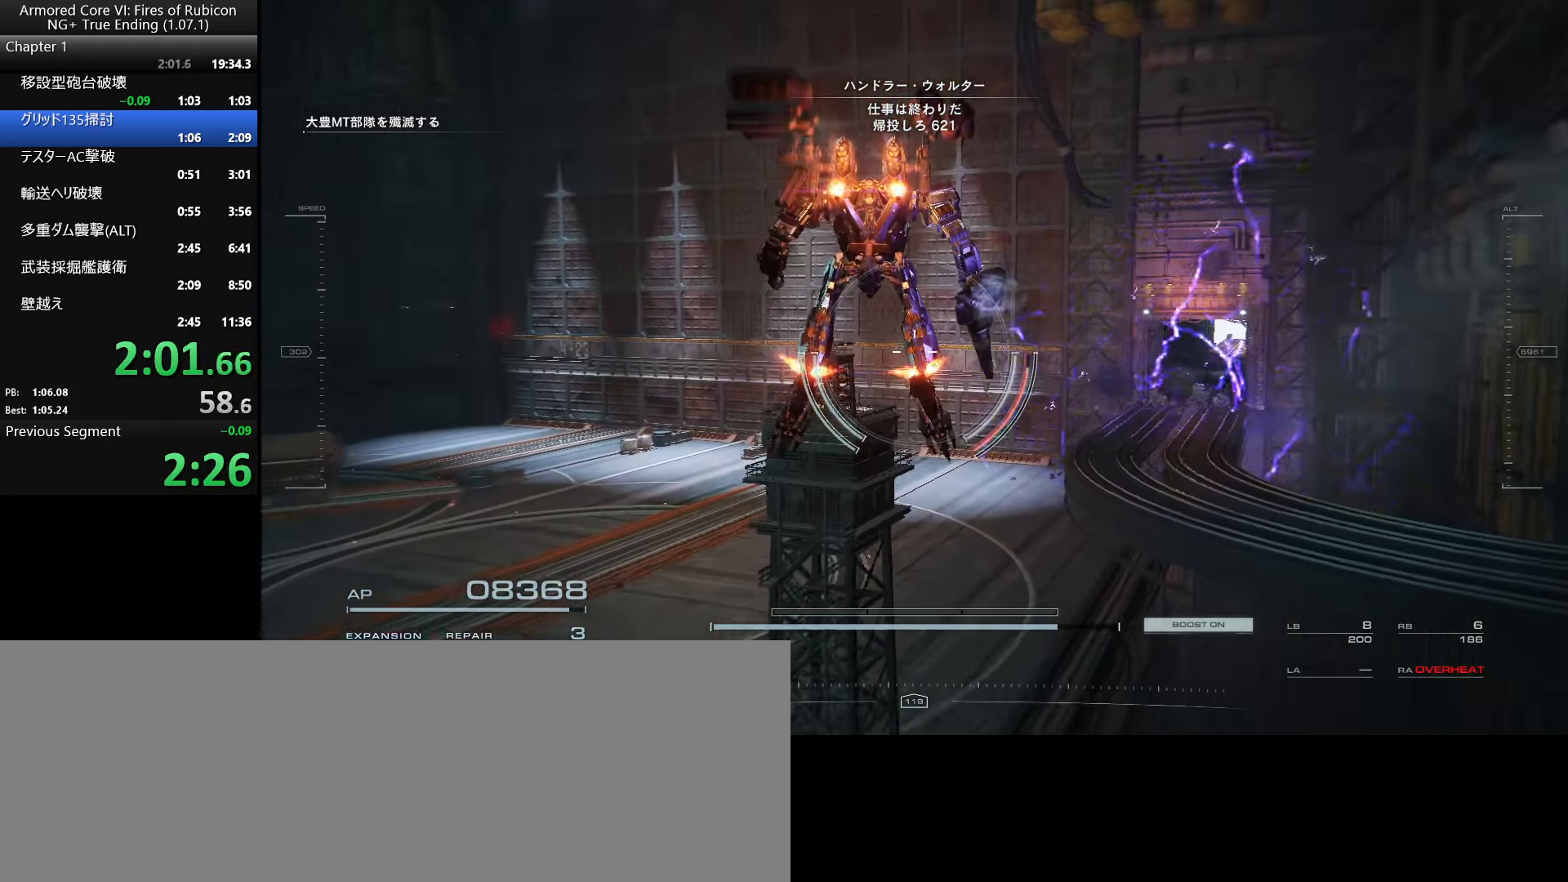
{"keys": ["w"], "mouse": [], "events": []}
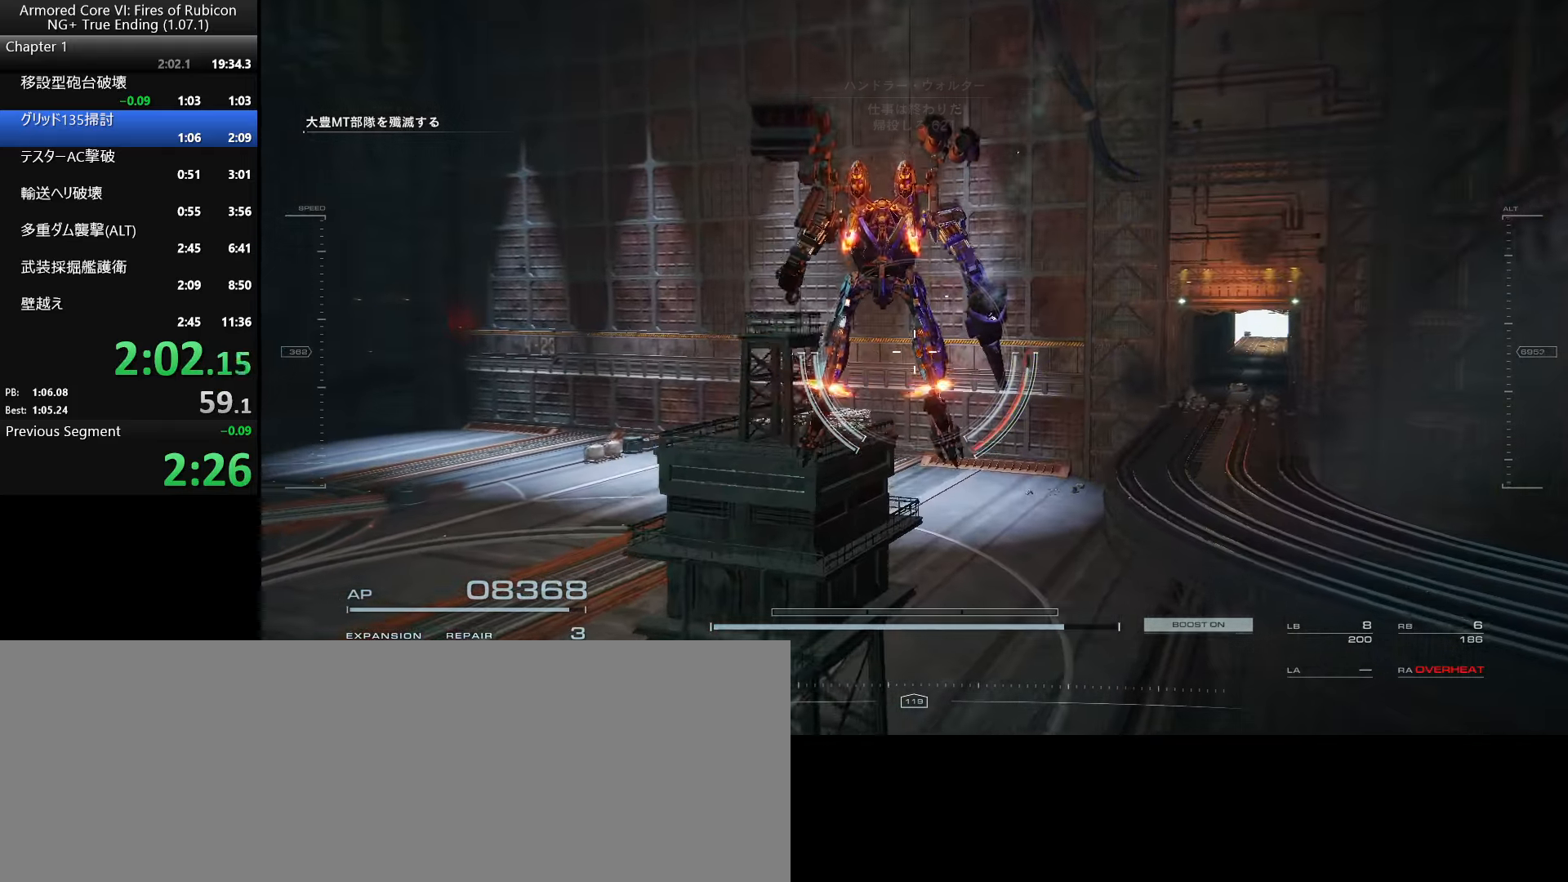
{"keys": [], "mouse": [], "events": [[233, "w", "up"]]}